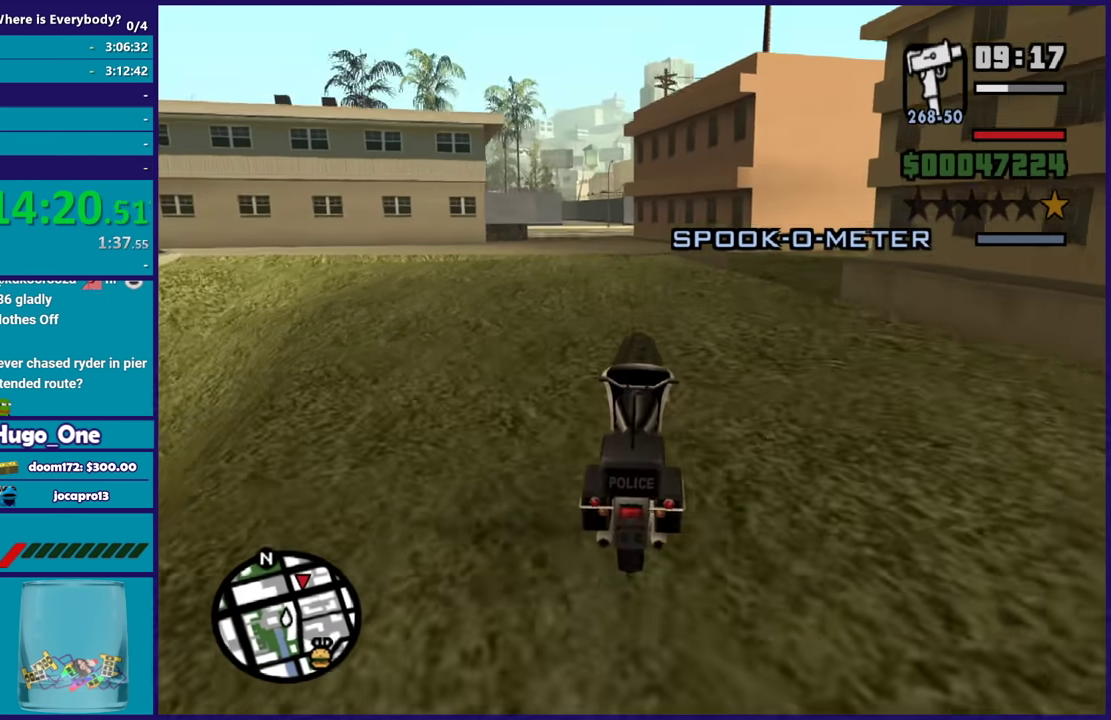
Gameplay with a controller (Xbox layout); each line is a JSON object with the inputs held at the frame after it. "events" lists button and stick changes between this image and that frame as [ms after this image, input, new state], when the widget could be followed in between.
{"buttons": ["R2"], "left_stick": "center", "right_stick": "down-left", "events": [[66, "left_stick", "up-left"], [66, "right_stick", "down-left"], [200, "left_stick", "center"]]}
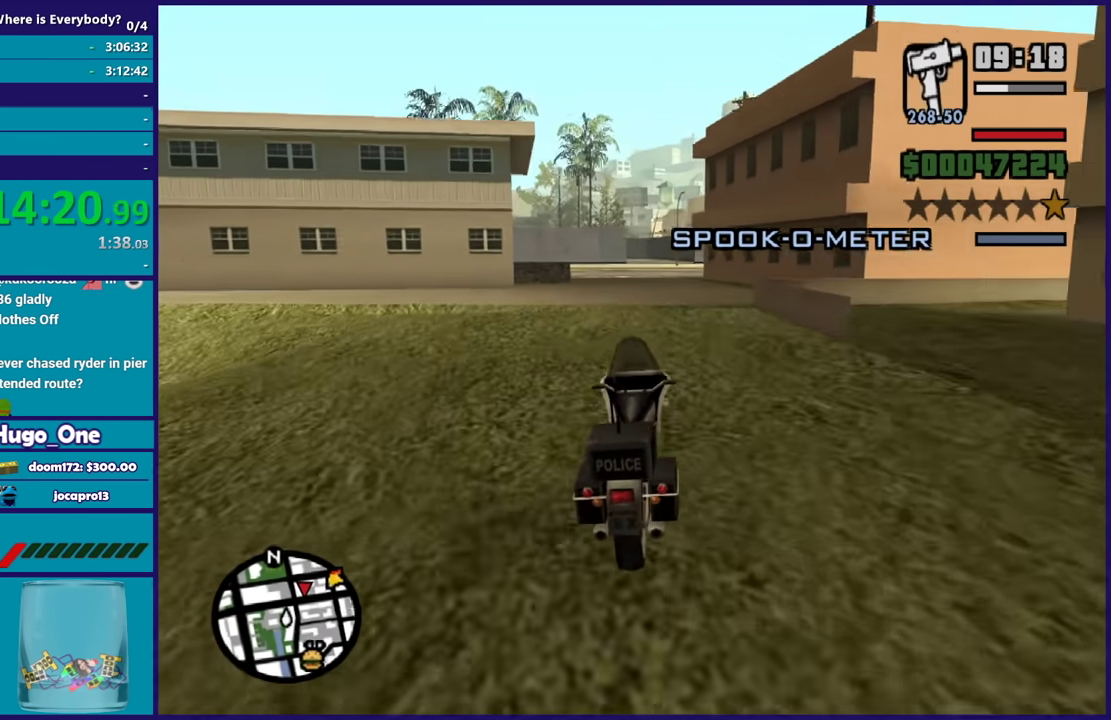
{"buttons": ["R2"], "left_stick": "left", "right_stick": "down-left", "events": [[467, "left_stick", "left"]]}
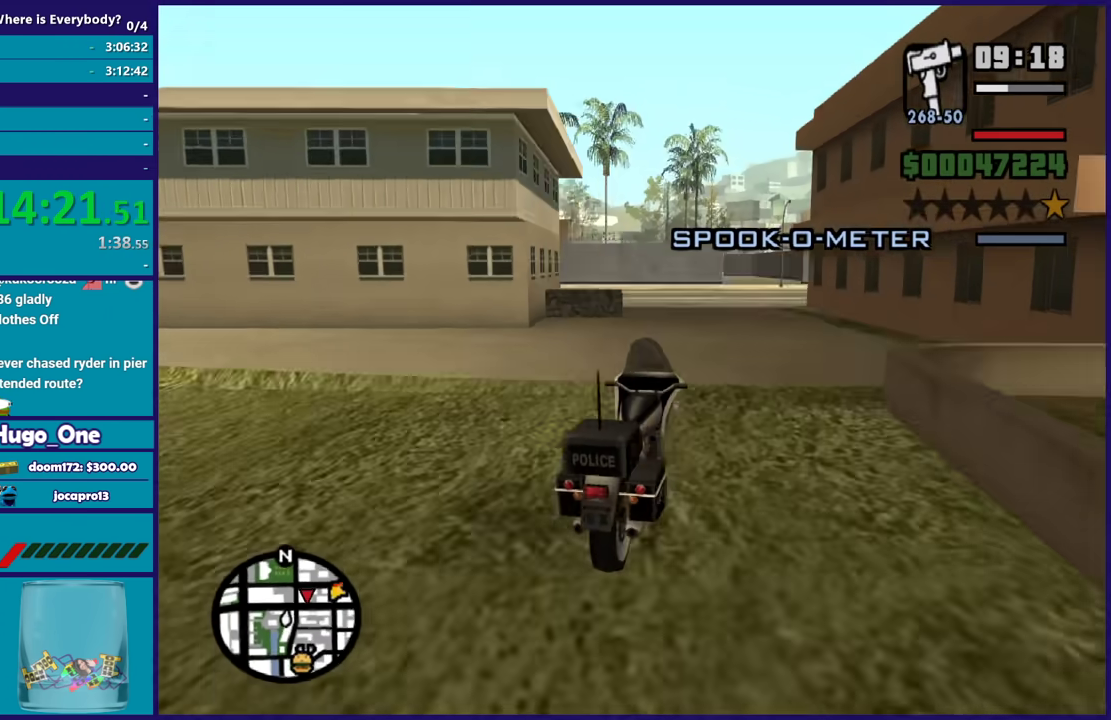
{"buttons": ["R2"], "left_stick": "center", "right_stick": "down-left", "events": [[166, "left_stick", "center"], [300, "left_stick", "left"], [500, "left_stick", "center"]]}
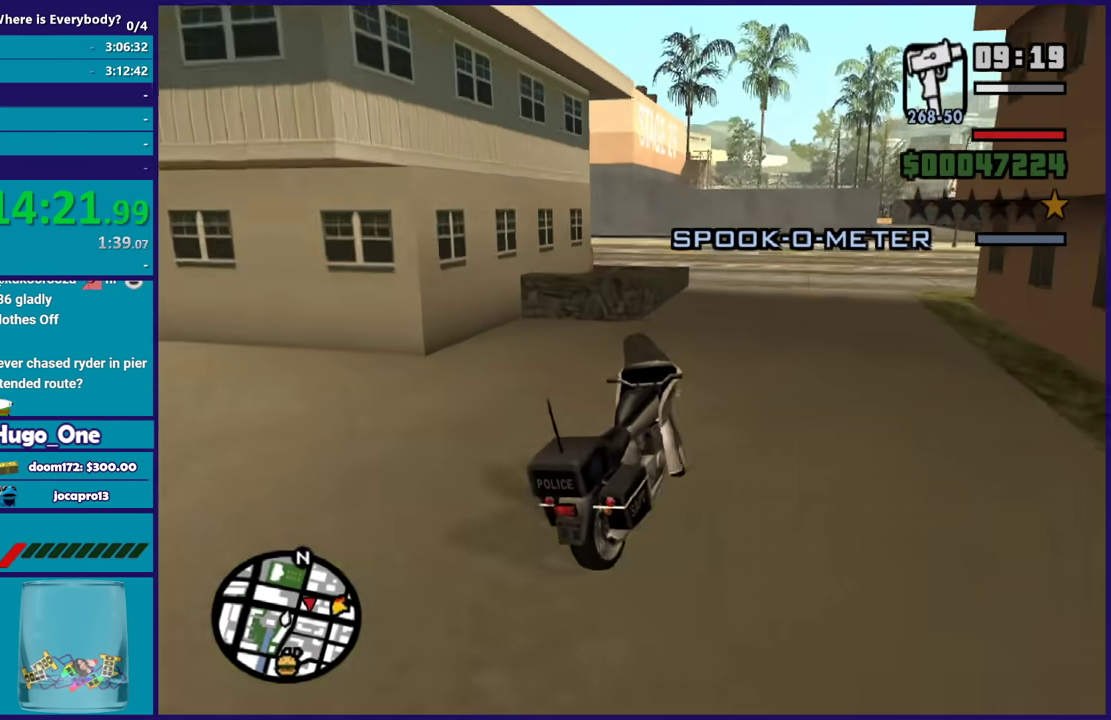
{"buttons": ["A"], "left_stick": "left", "right_stick": "center", "events": [[33, "right_stick", "left"], [100, "left_stick", "left"], [167, "R2", "up"], [167, "right_stick", "center"], [434, "A", "down"]]}
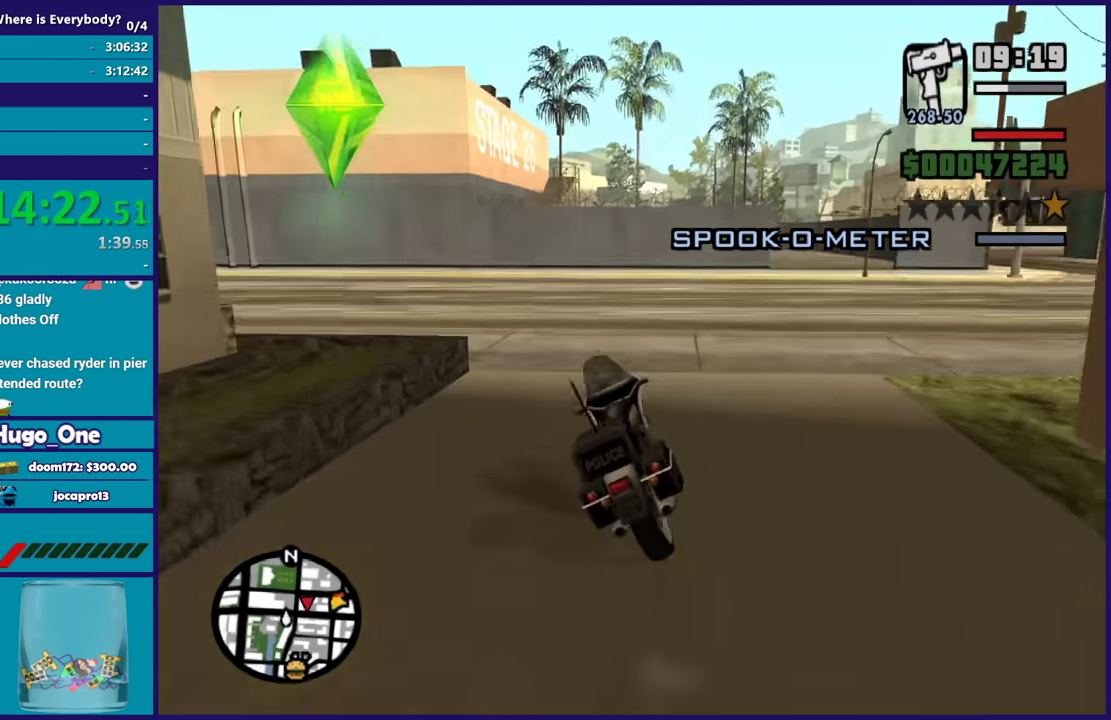
{"buttons": [], "left_stick": "left", "right_stick": "down-left", "events": [[66, "A", "up"], [200, "right_stick", "down-left"]]}
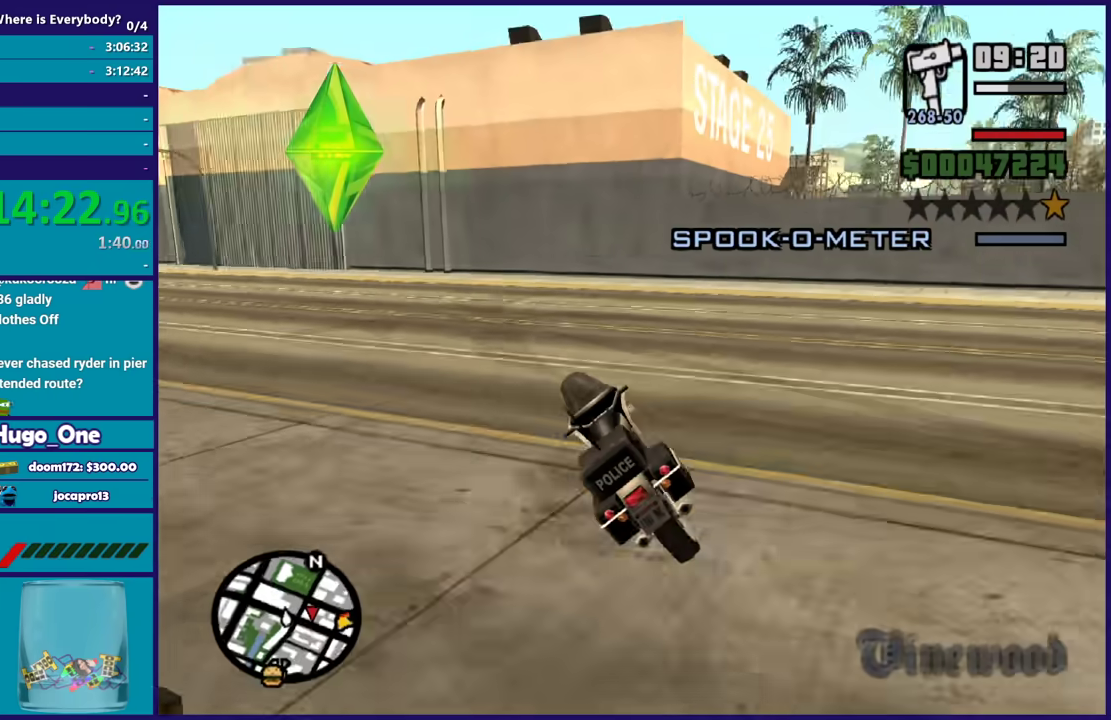
{"buttons": ["R2"], "left_stick": "left", "right_stick": "left", "events": [[200, "R2", "down"], [234, "right_stick", "left"]]}
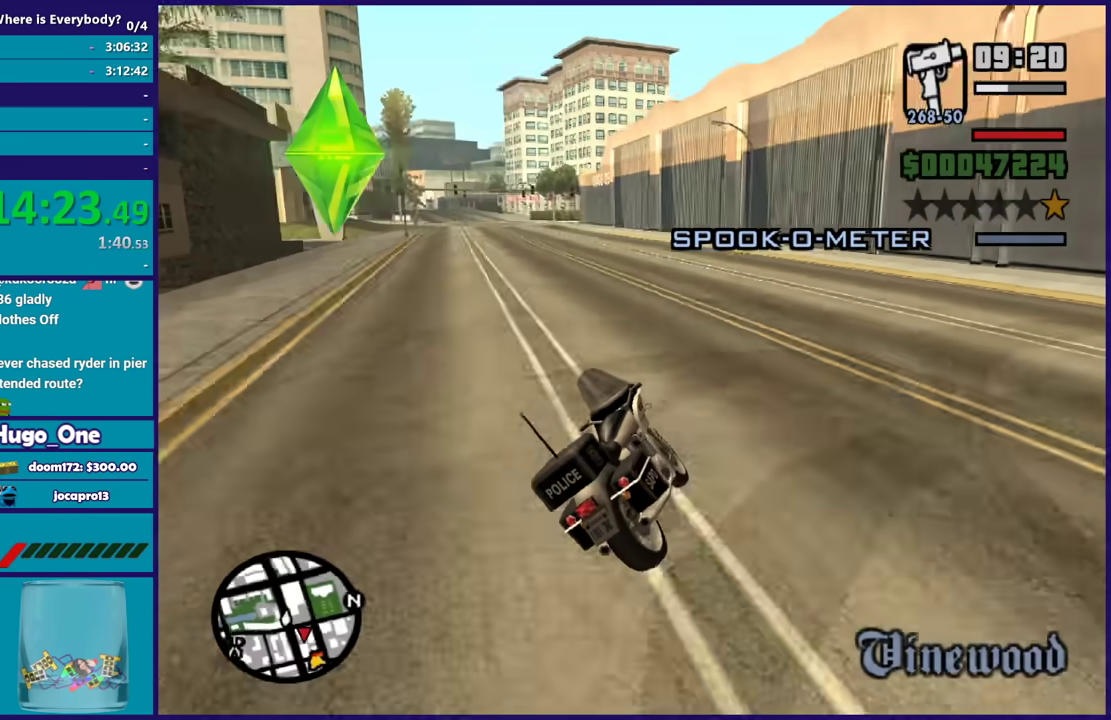
{"buttons": ["R2"], "left_stick": "up-left", "right_stick": "down-left", "events": [[100, "right_stick", "down-left"], [200, "left_stick", "right"], [200, "right_stick", "left"], [367, "left_stick", "center"], [367, "right_stick", "down-left"], [500, "left_stick", "up-left"]]}
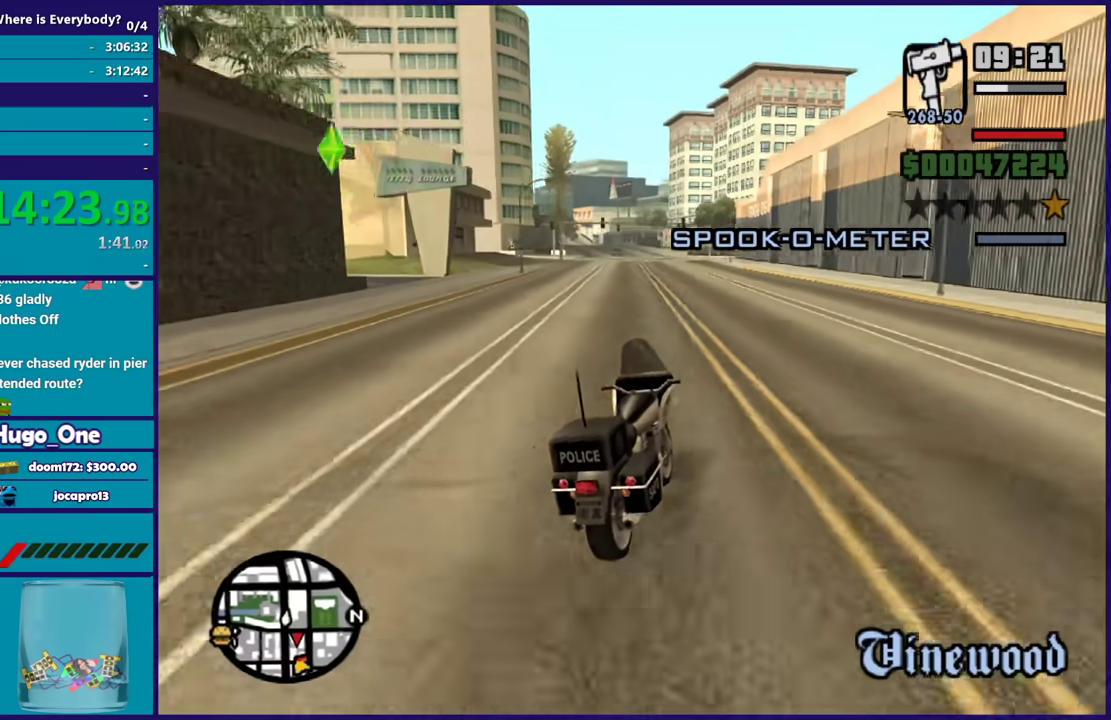
{"buttons": ["R2"], "left_stick": "up-left", "right_stick": "down-left", "events": [[367, "left_stick", "center"], [501, "left_stick", "up-left"]]}
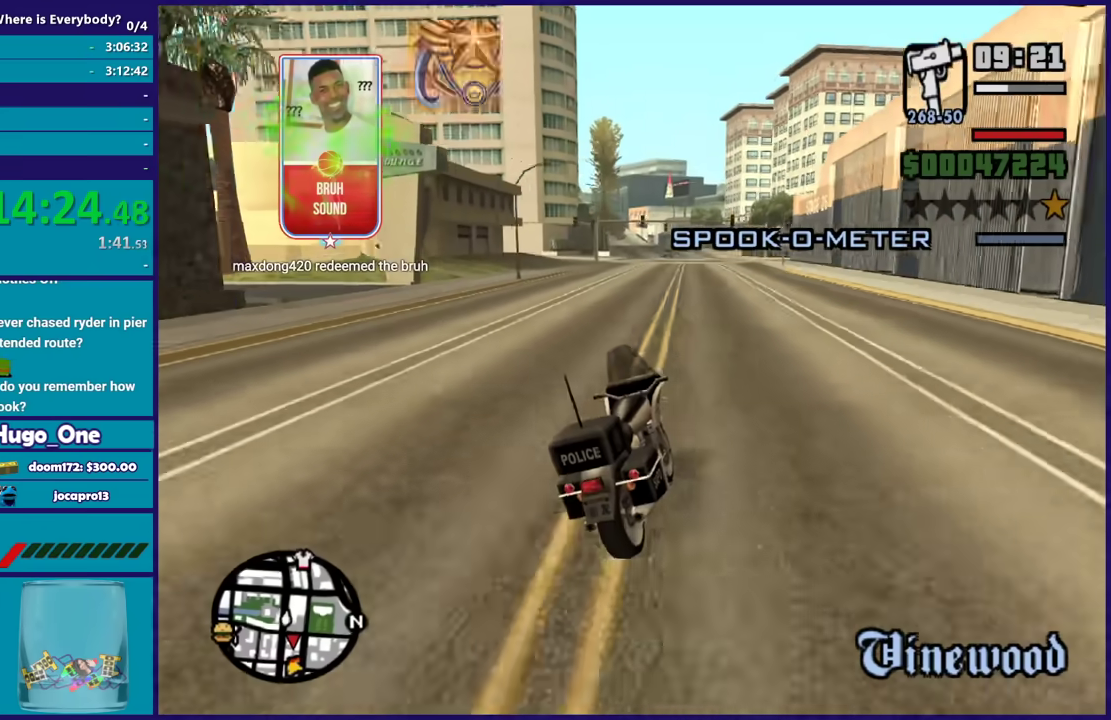
{"buttons": ["R2"], "left_stick": "center", "right_stick": "down-left", "events": [[166, "left_stick", "center"]]}
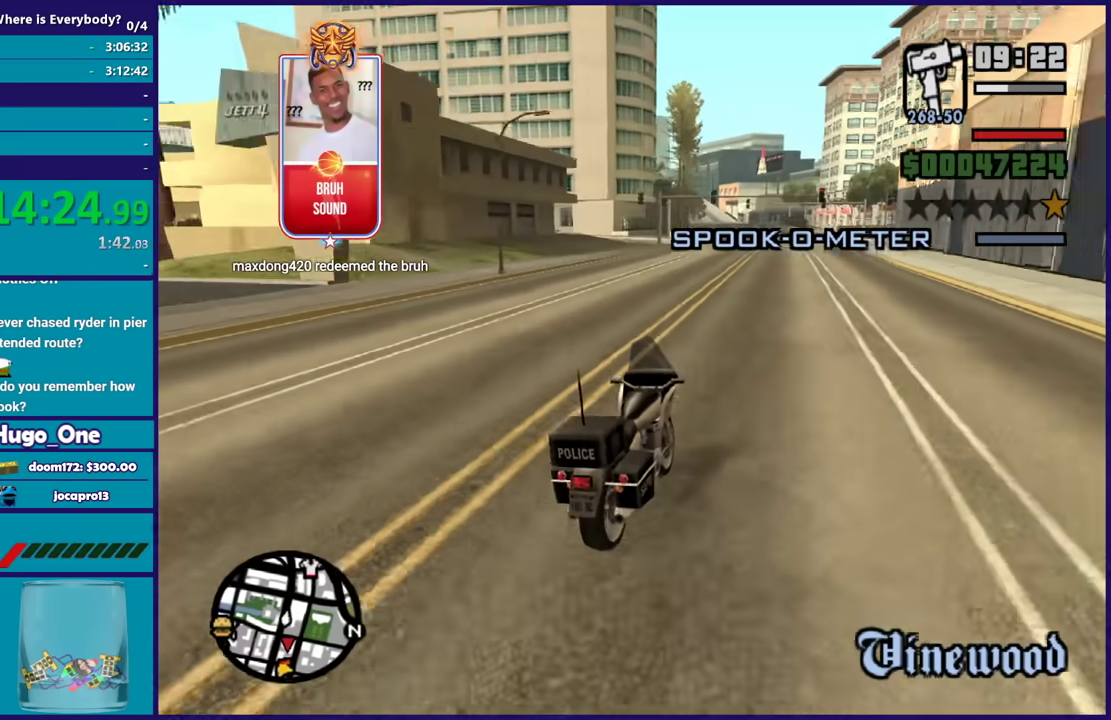
{"buttons": ["R2"], "left_stick": "center", "right_stick": "down-left", "events": [[134, "left_stick", "up-left"], [434, "left_stick", "center"]]}